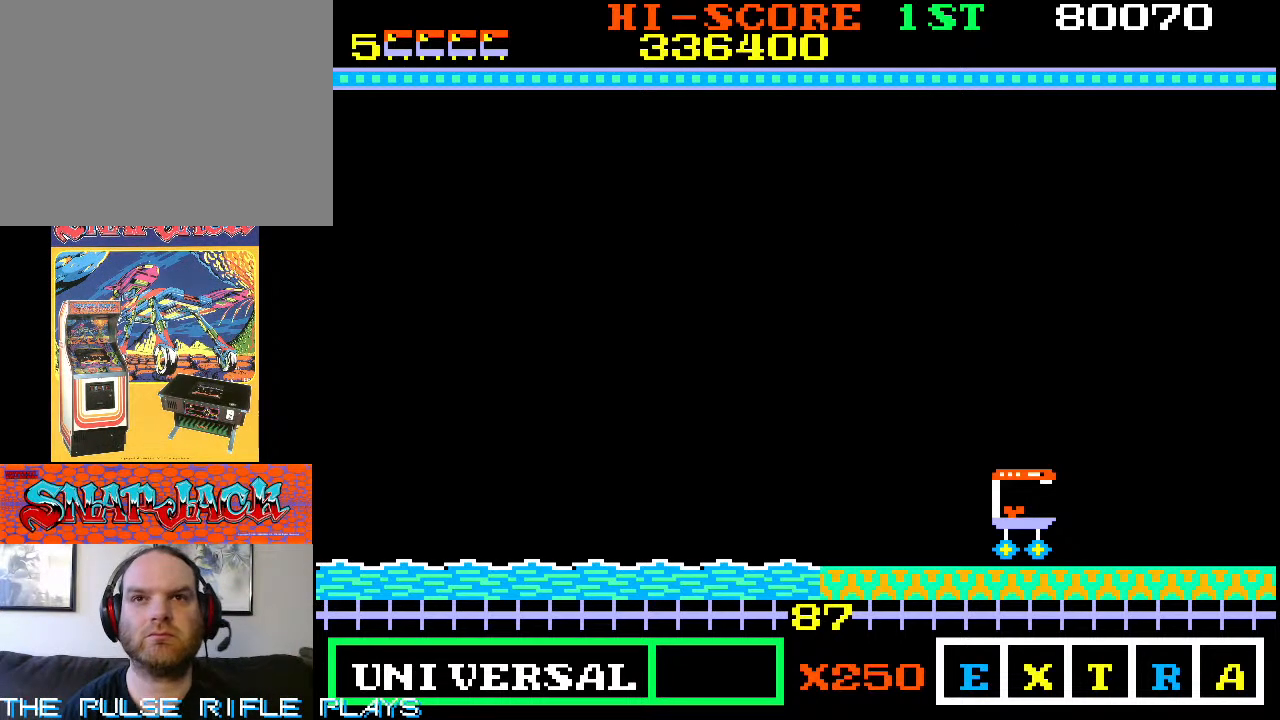
Gameplay with a controller (arcade stick); each line is a JSON object with the inputs held at the frame after it. "events" lists button and stick changes between this image and that frame as [ms after this image, input, new state], when the widget could be followed in between. Not read: L3 R3.
{"buttons": [], "left_stick": "right", "events": [[400, "left_stick", "right"]]}
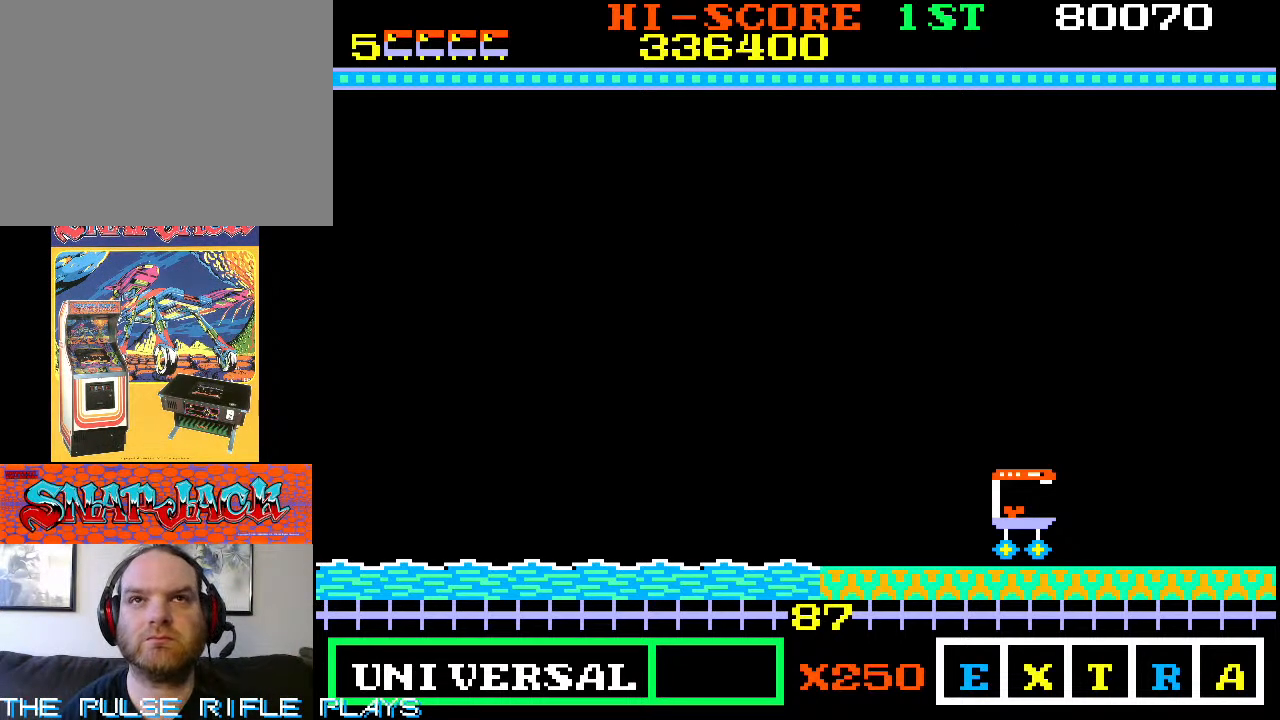
{"buttons": [], "left_stick": "up-right", "events": [[133, "left_stick", "up-right"]]}
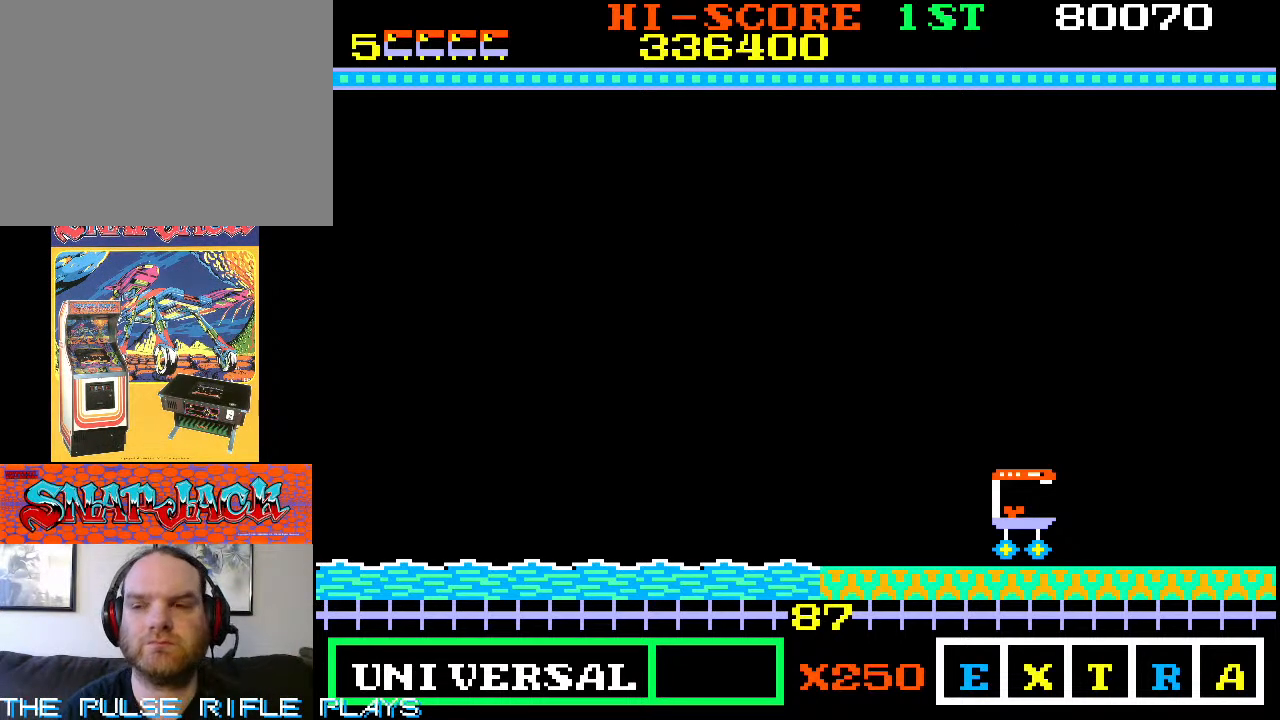
{"buttons": [], "left_stick": "up-right", "events": []}
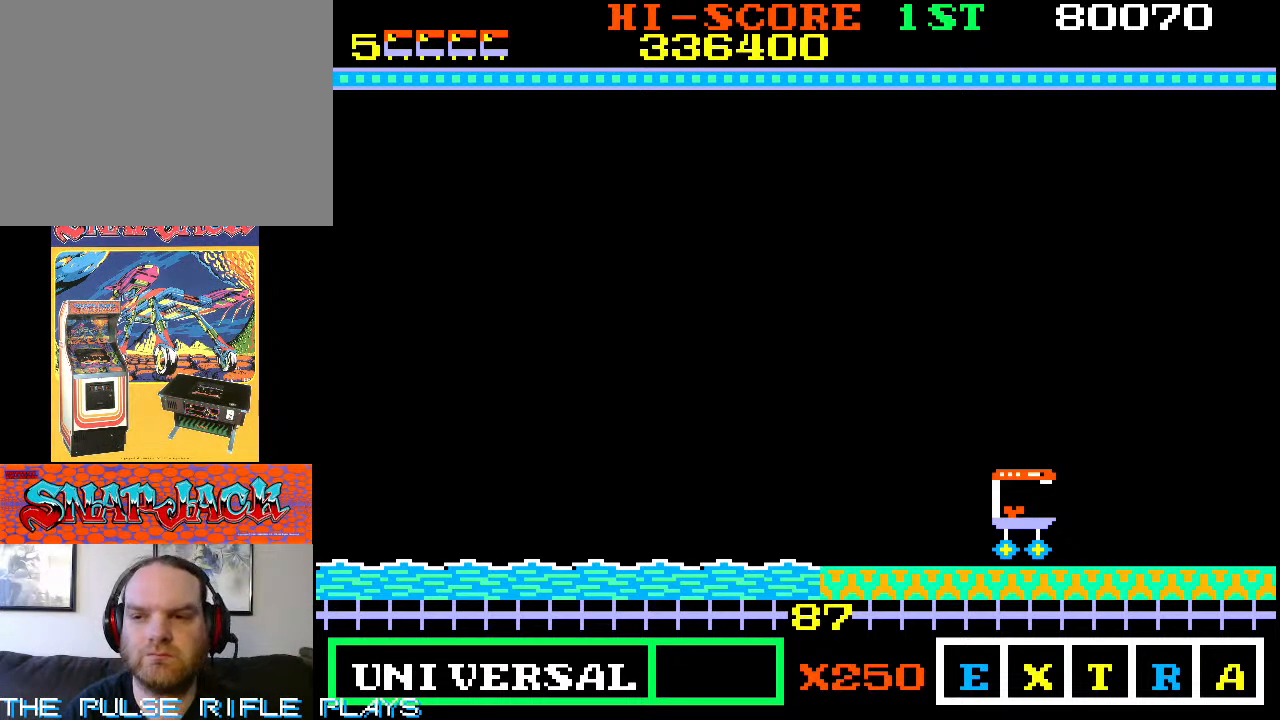
{"buttons": [], "left_stick": "up-right", "events": []}
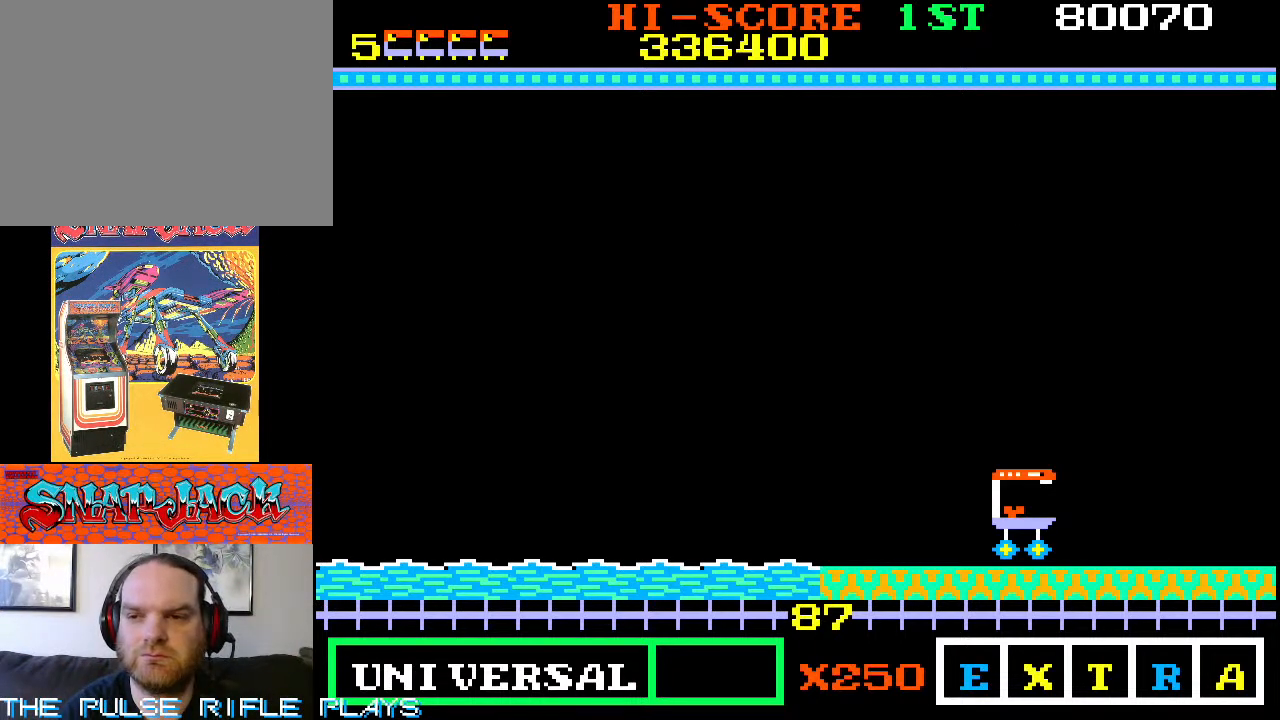
{"buttons": [], "left_stick": "up-right", "events": []}
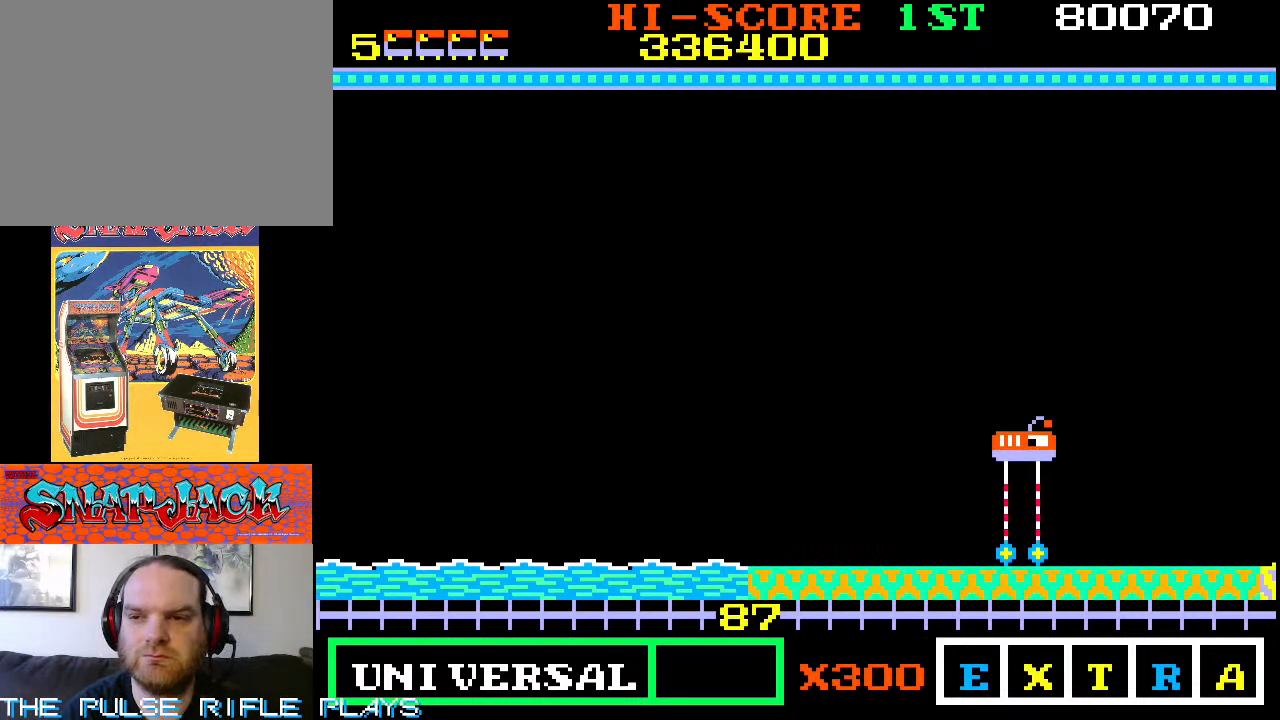
{"buttons": [], "left_stick": "up-right", "events": []}
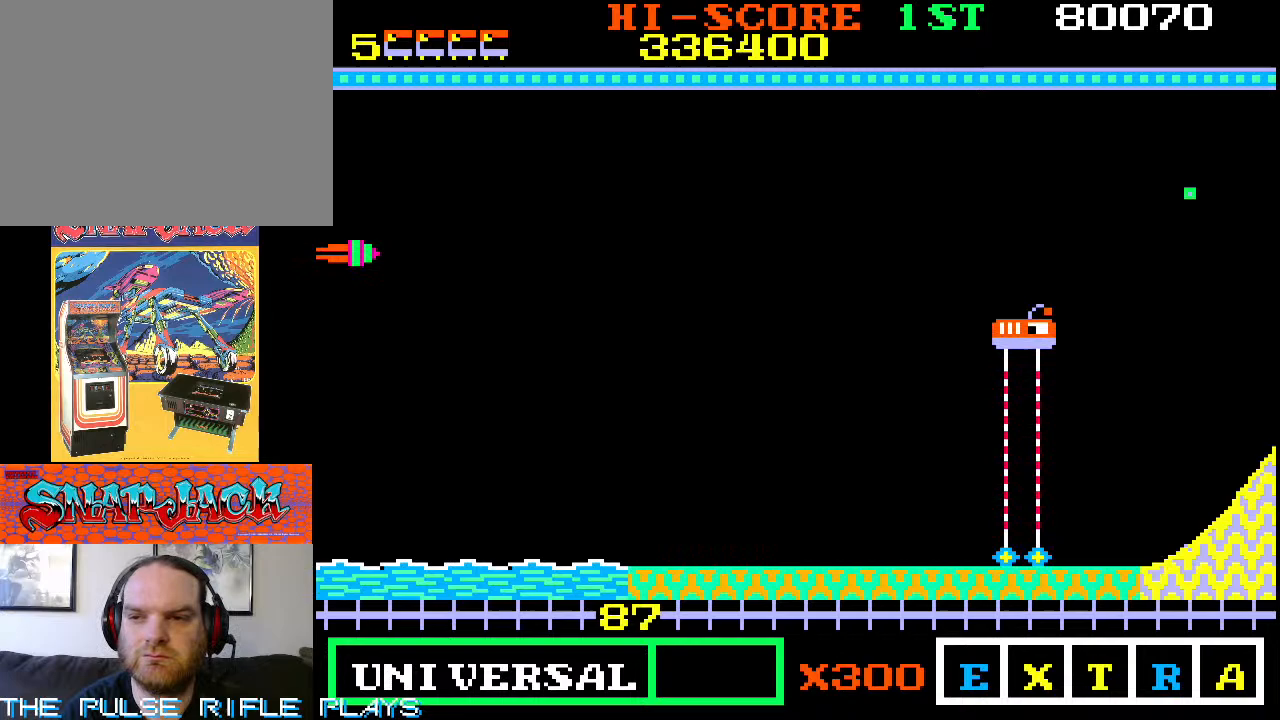
{"buttons": [], "left_stick": "up-right", "events": []}
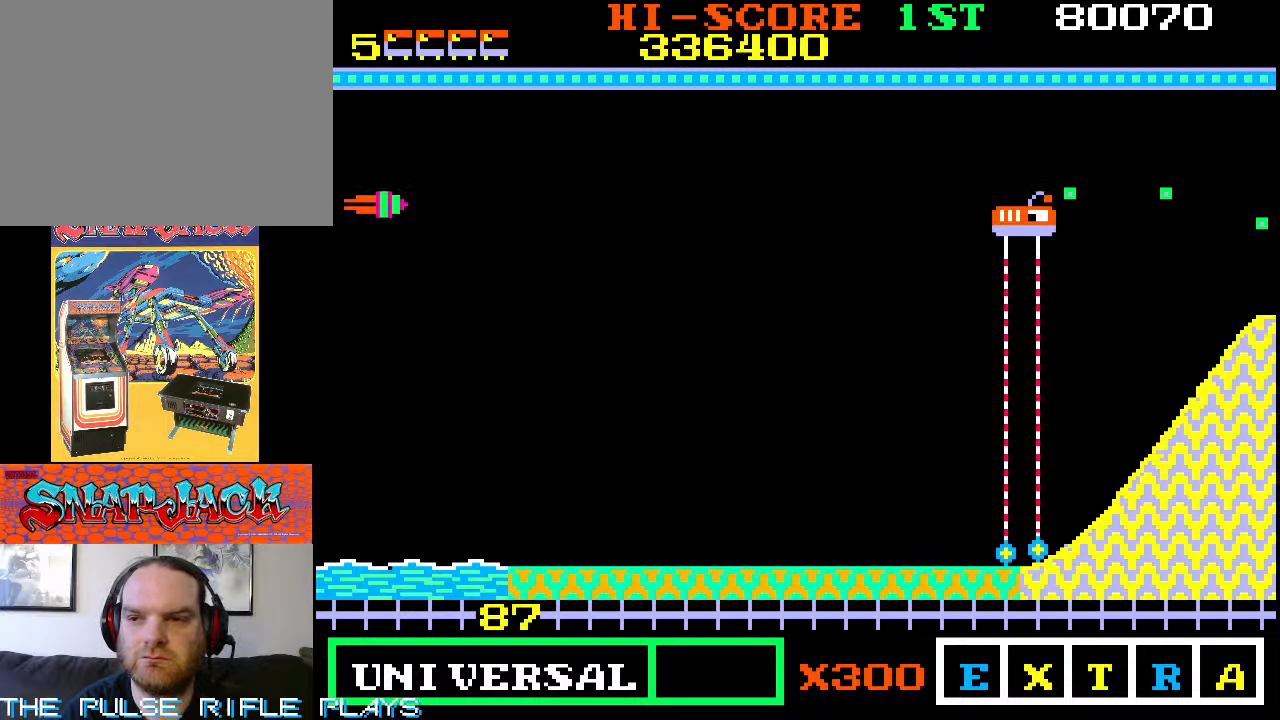
{"buttons": [], "left_stick": "down-right", "events": [[117, "left_stick", "down-right"]]}
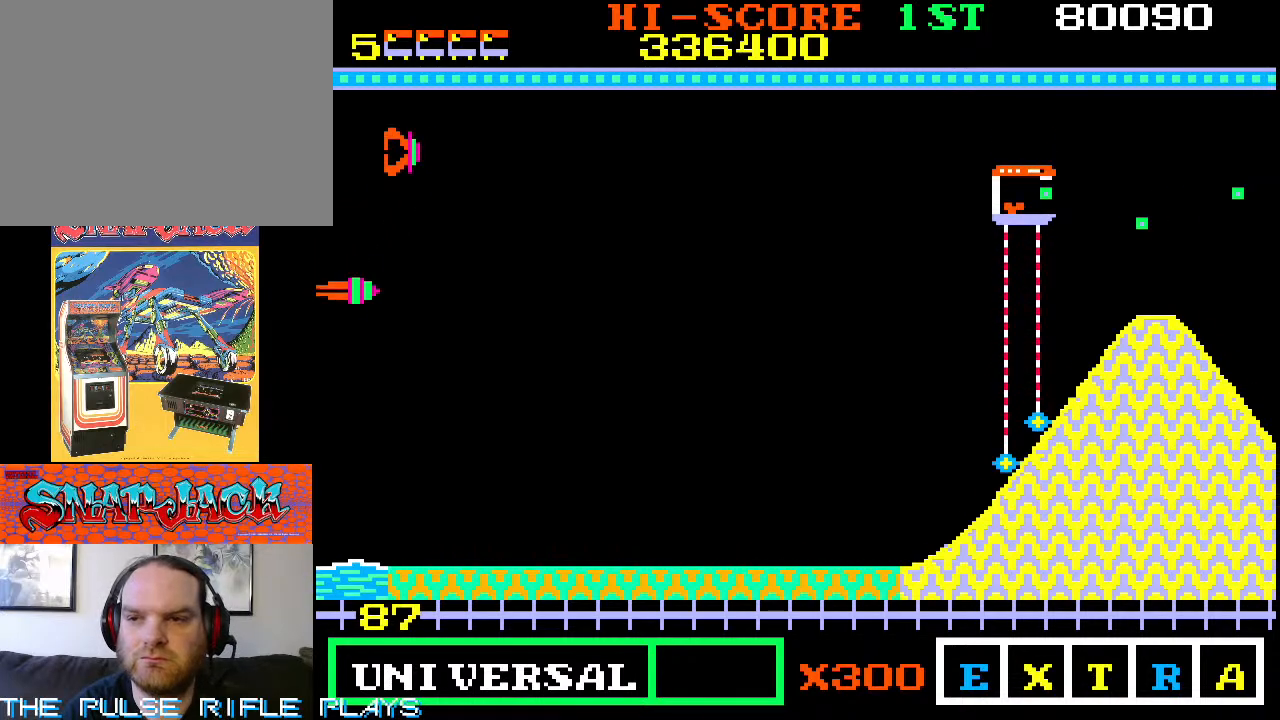
{"buttons": [], "left_stick": "down-right", "events": [[200, "left_stick", "down-left"], [500, "left_stick", "down-right"]]}
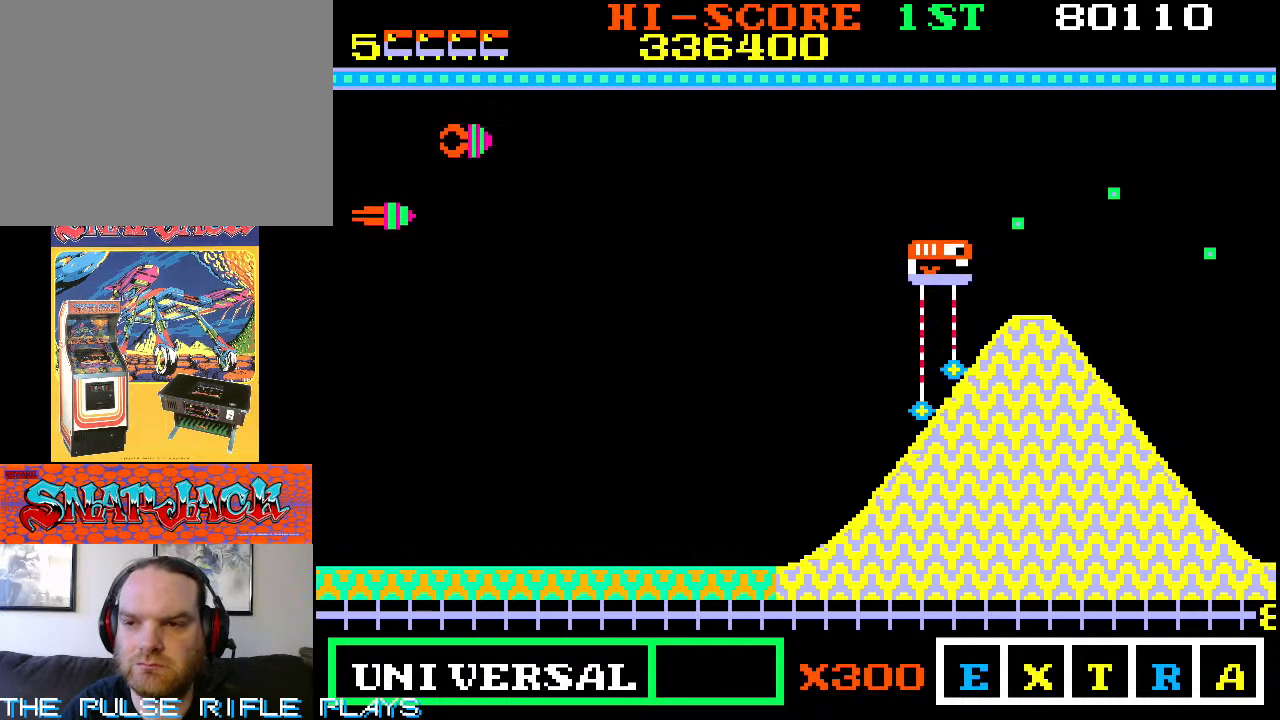
{"buttons": [], "left_stick": "up", "events": [[217, "left_stick", "right"], [350, "left_stick", "up-left"], [483, "left_stick", "up"]]}
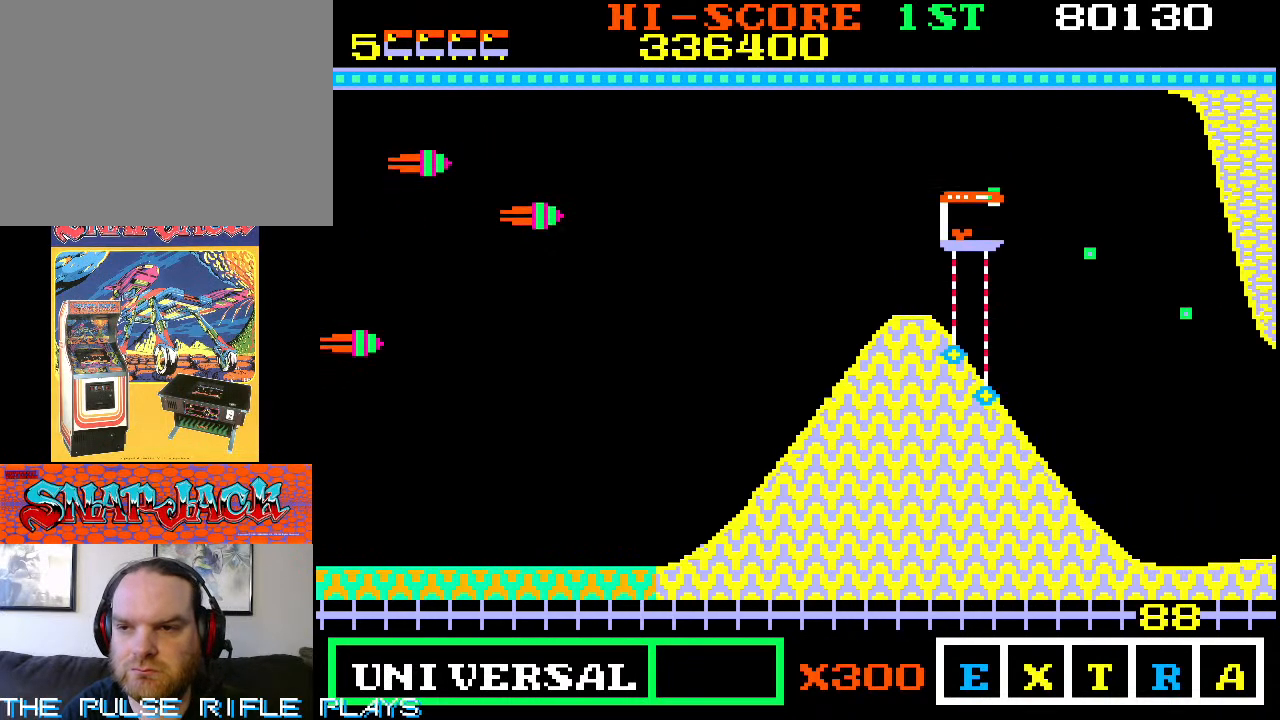
{"buttons": [], "left_stick": "up", "events": []}
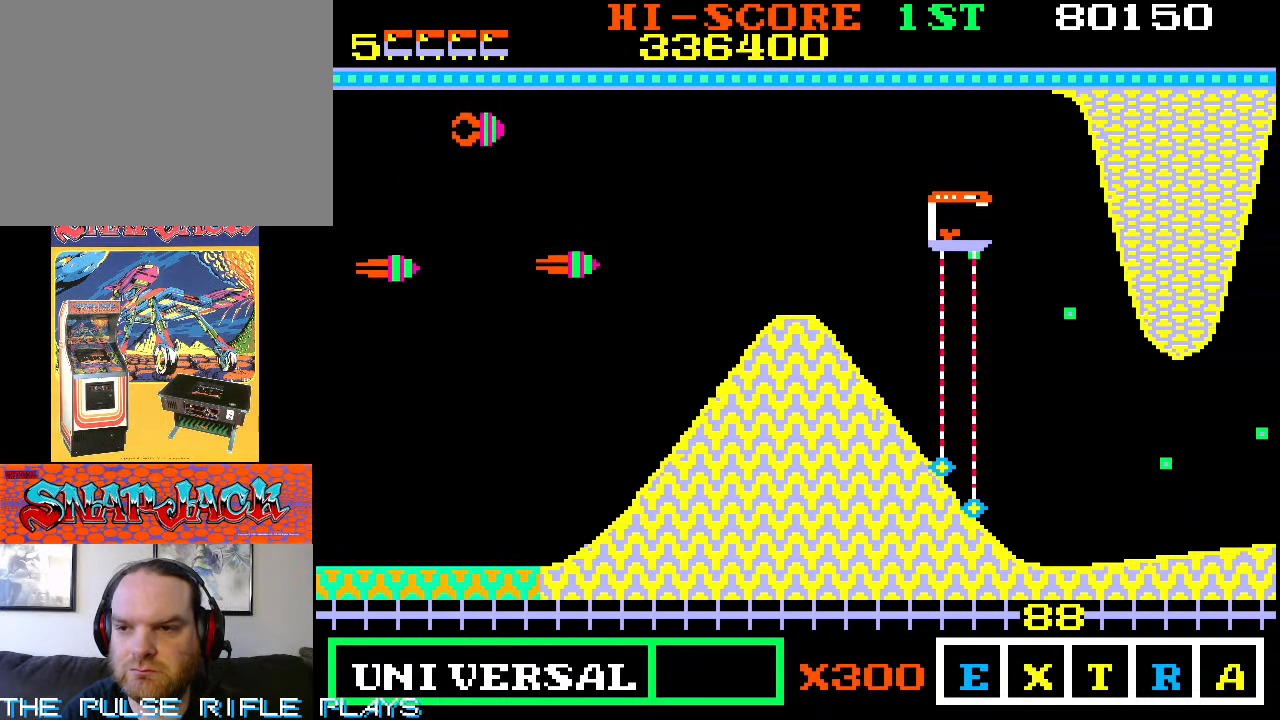
{"buttons": [], "left_stick": "down-left", "events": [[83, "left_stick", "center"], [167, "left_stick", "down"], [283, "left_stick", "center"], [400, "left_stick", "down"], [450, "left_stick", "down-left"]]}
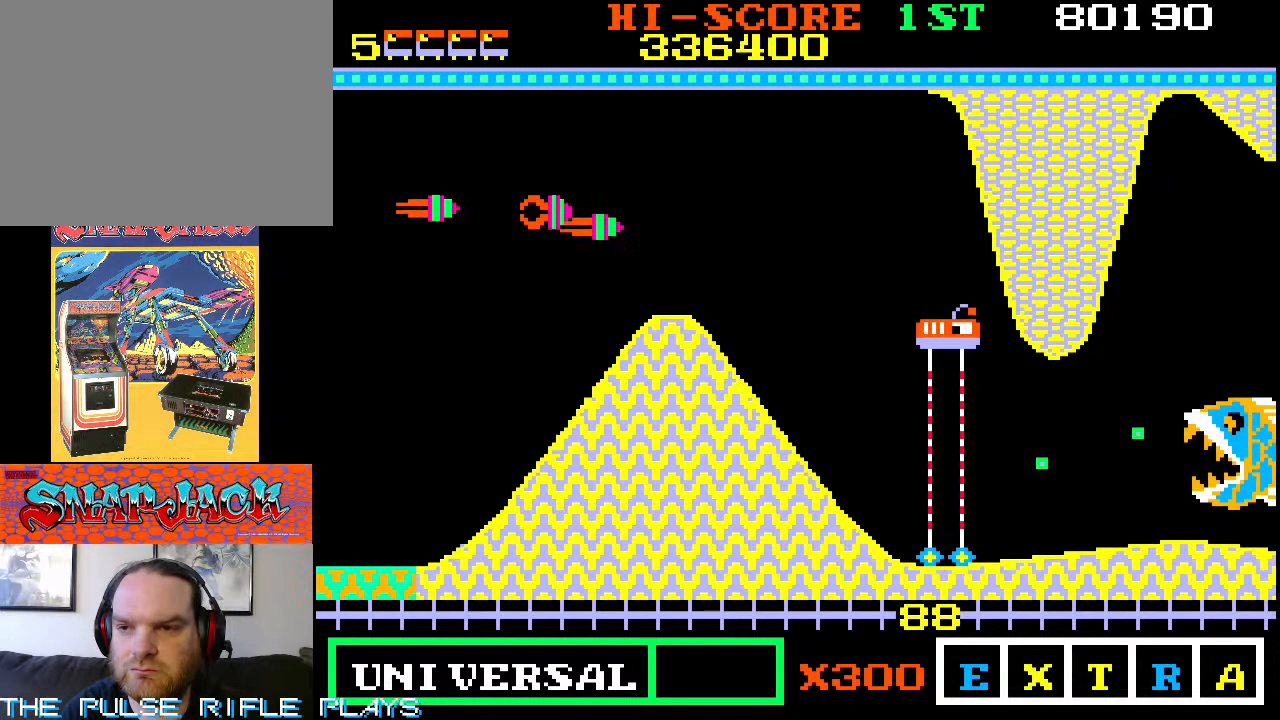
{"buttons": [], "left_stick": "down-right", "events": [[167, "left_stick", "down"], [267, "left_stick", "down-right"]]}
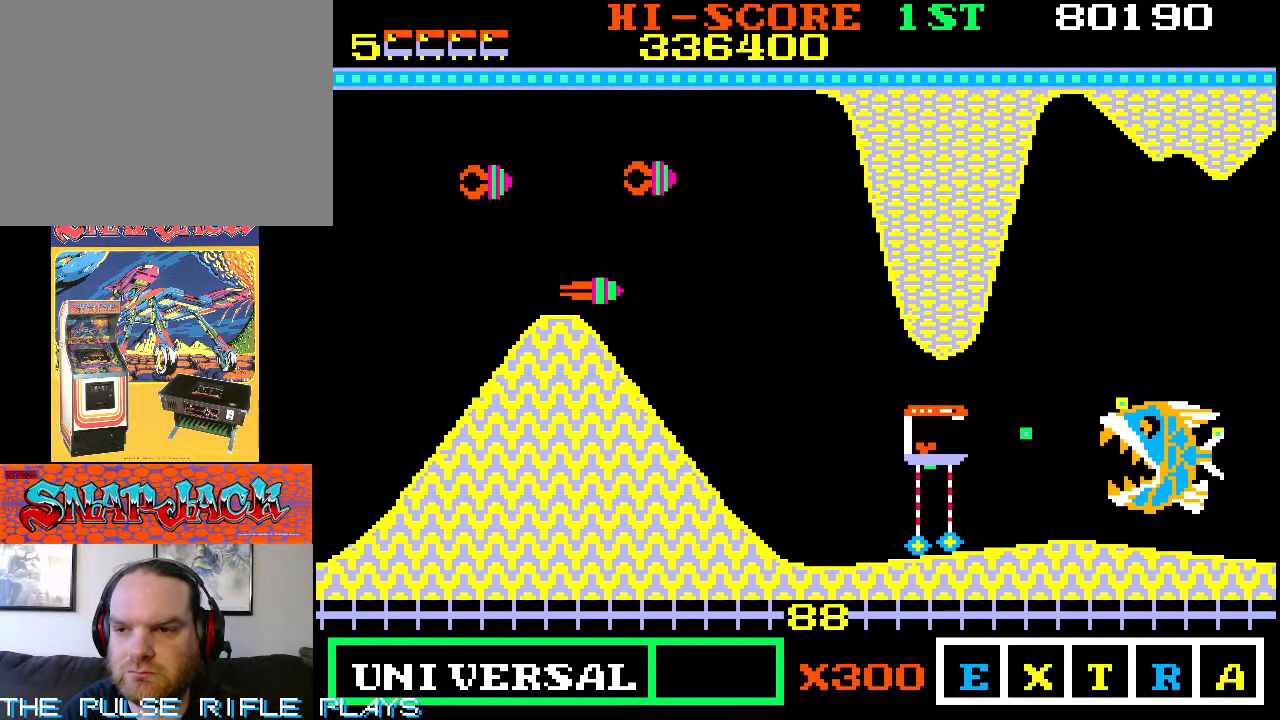
{"buttons": [], "left_stick": "up", "events": [[100, "left_stick", "up"]]}
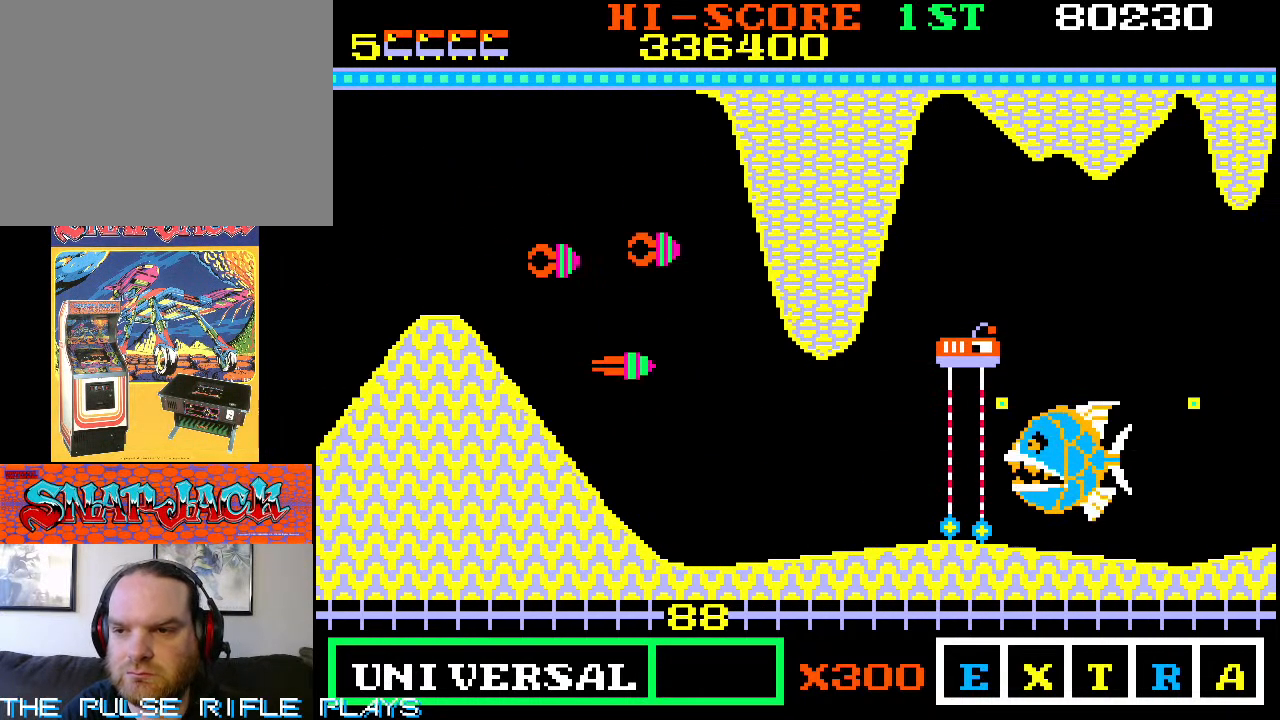
{"buttons": [], "left_stick": "right", "events": [[67, "left_stick", "up-right"], [367, "left_stick", "down-right"], [433, "left_stick", "right"]]}
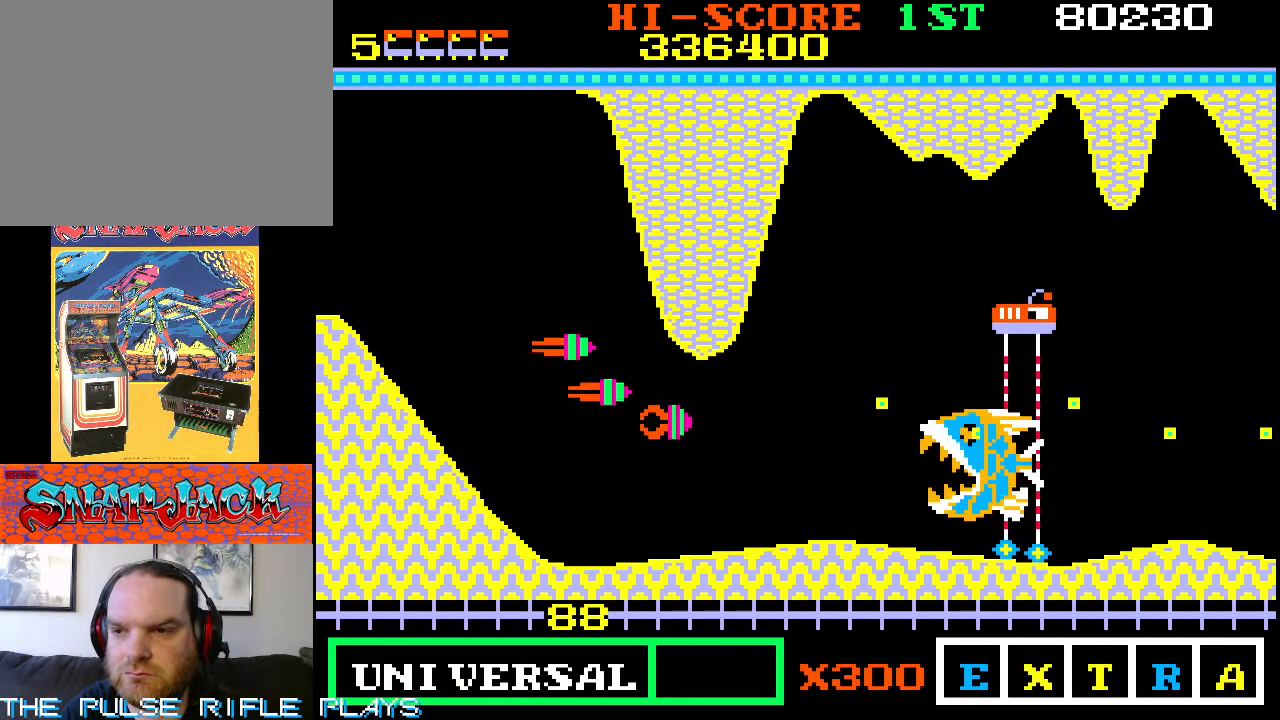
{"buttons": [], "left_stick": "down-right", "events": [[267, "left_stick", "down-right"]]}
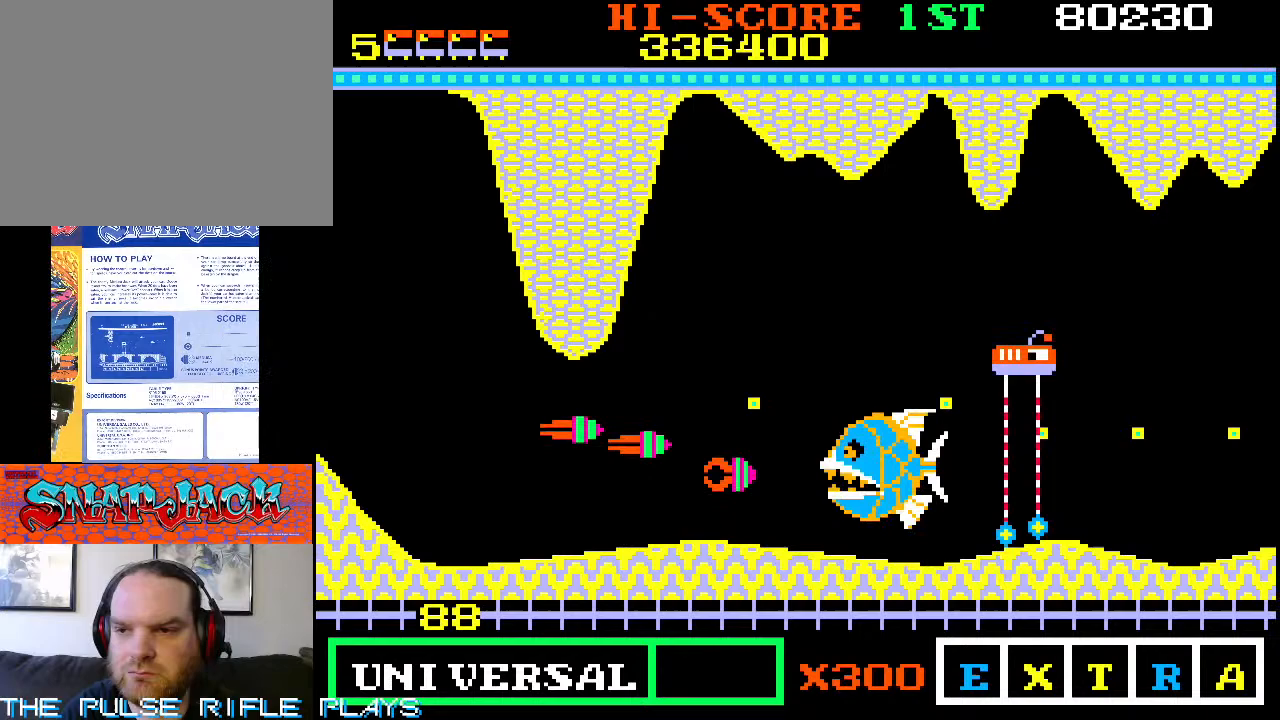
{"buttons": [], "left_stick": "right", "events": [[117, "left_stick", "down-left"], [267, "left_stick", "down-right"], [350, "left_stick", "right"]]}
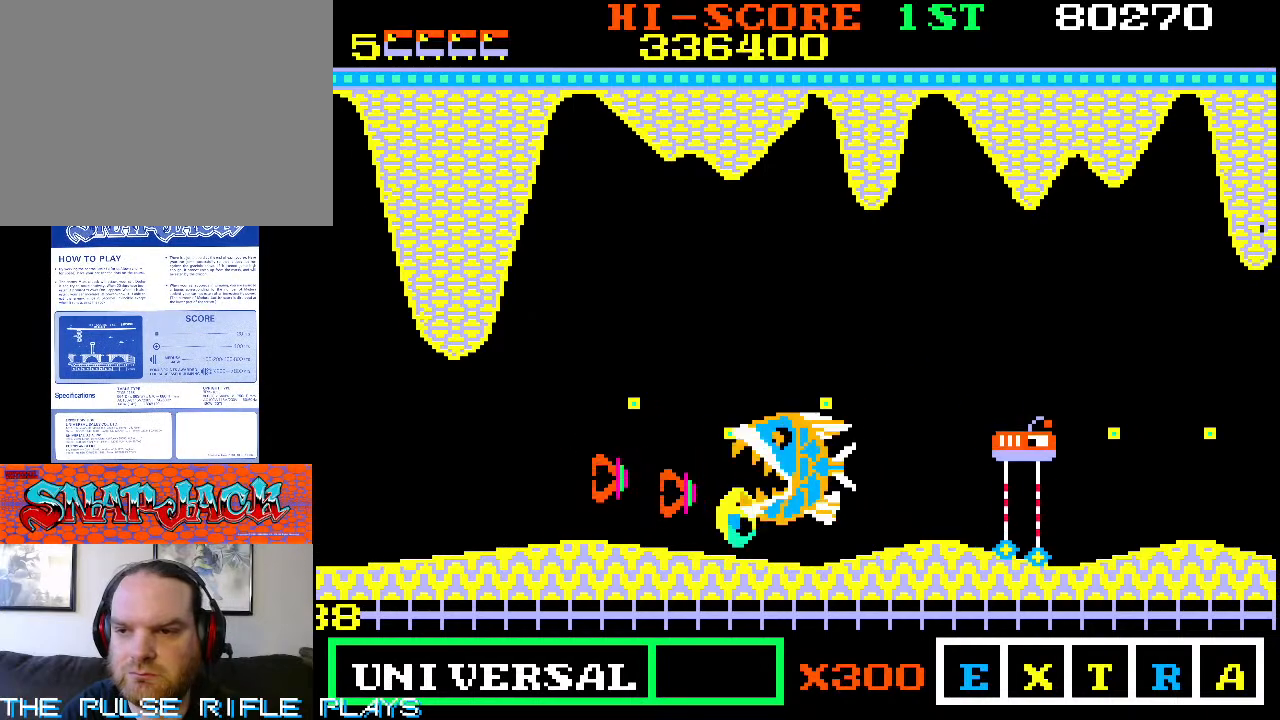
{"buttons": [], "left_stick": "right", "events": []}
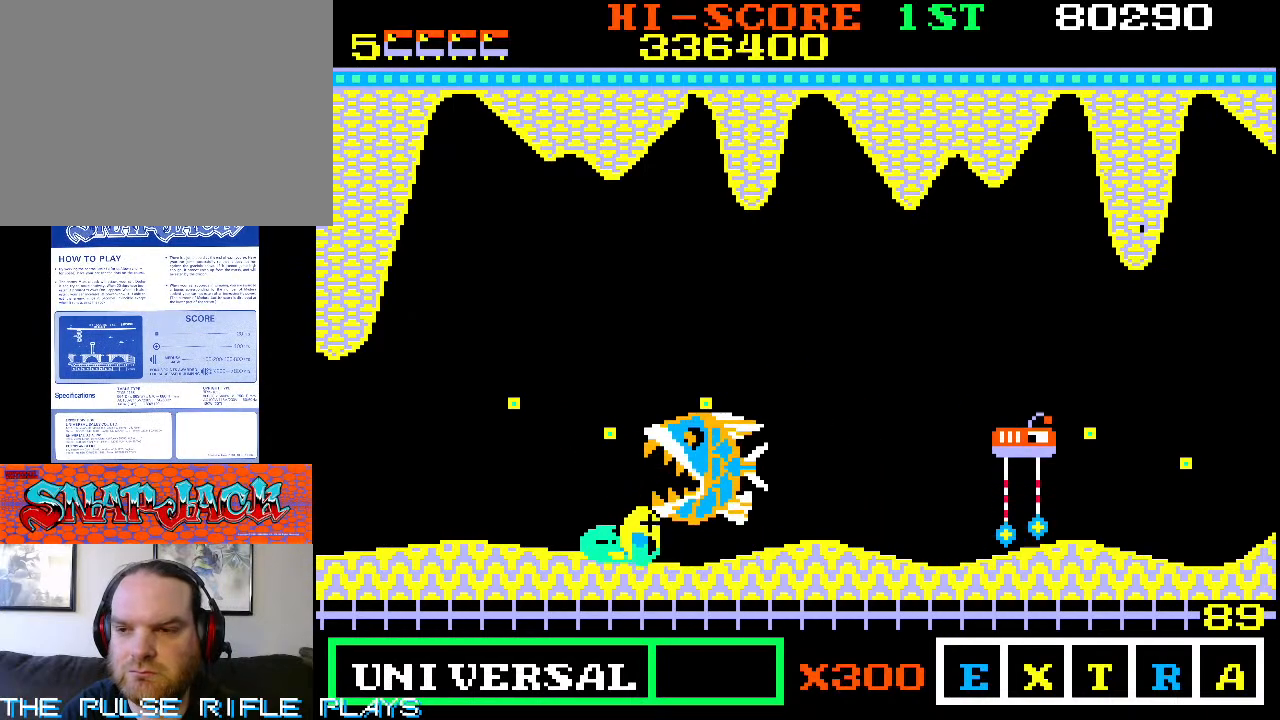
{"buttons": [], "left_stick": "right", "events": []}
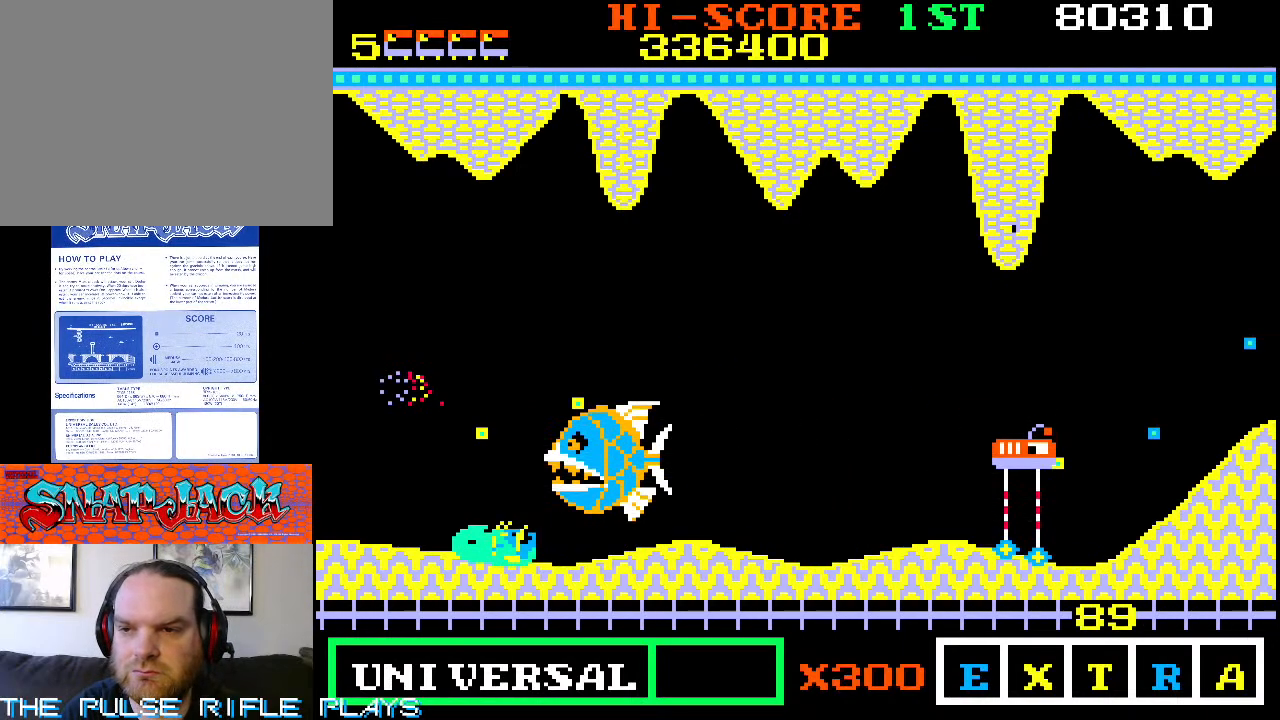
{"buttons": [], "left_stick": "right", "events": []}
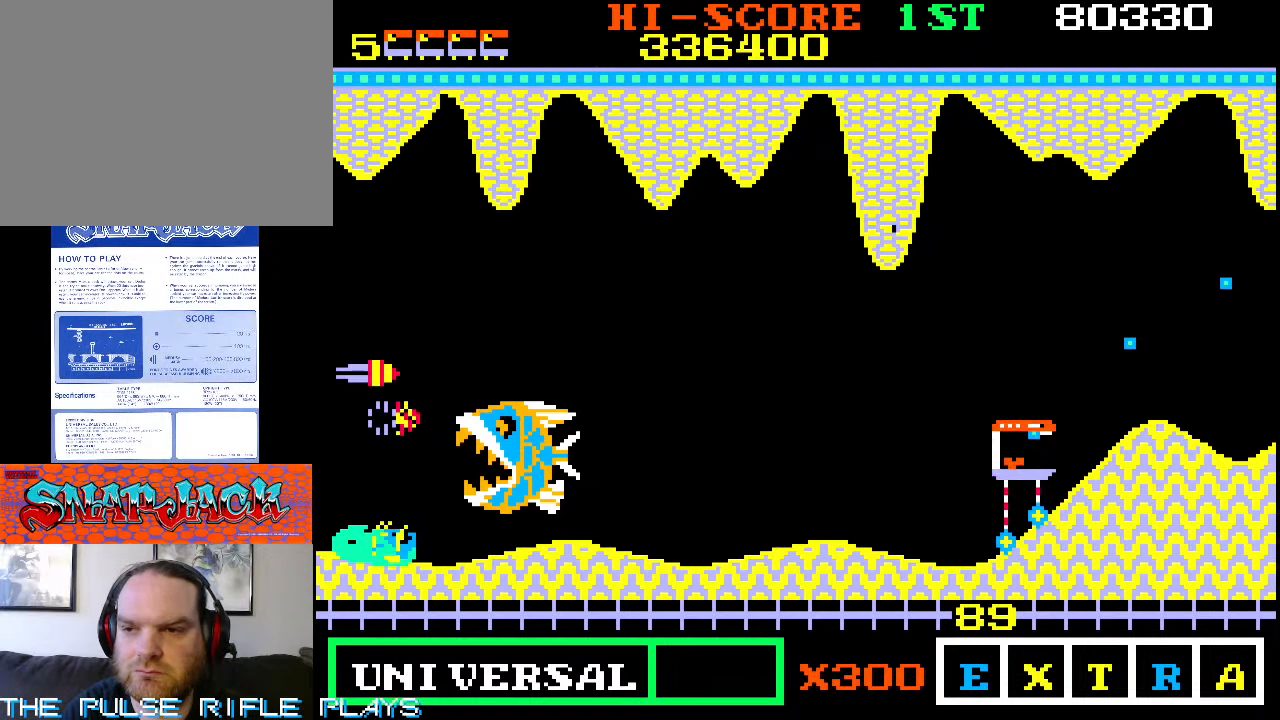
{"buttons": [], "left_stick": "up-right", "events": [[483, "left_stick", "up-right"]]}
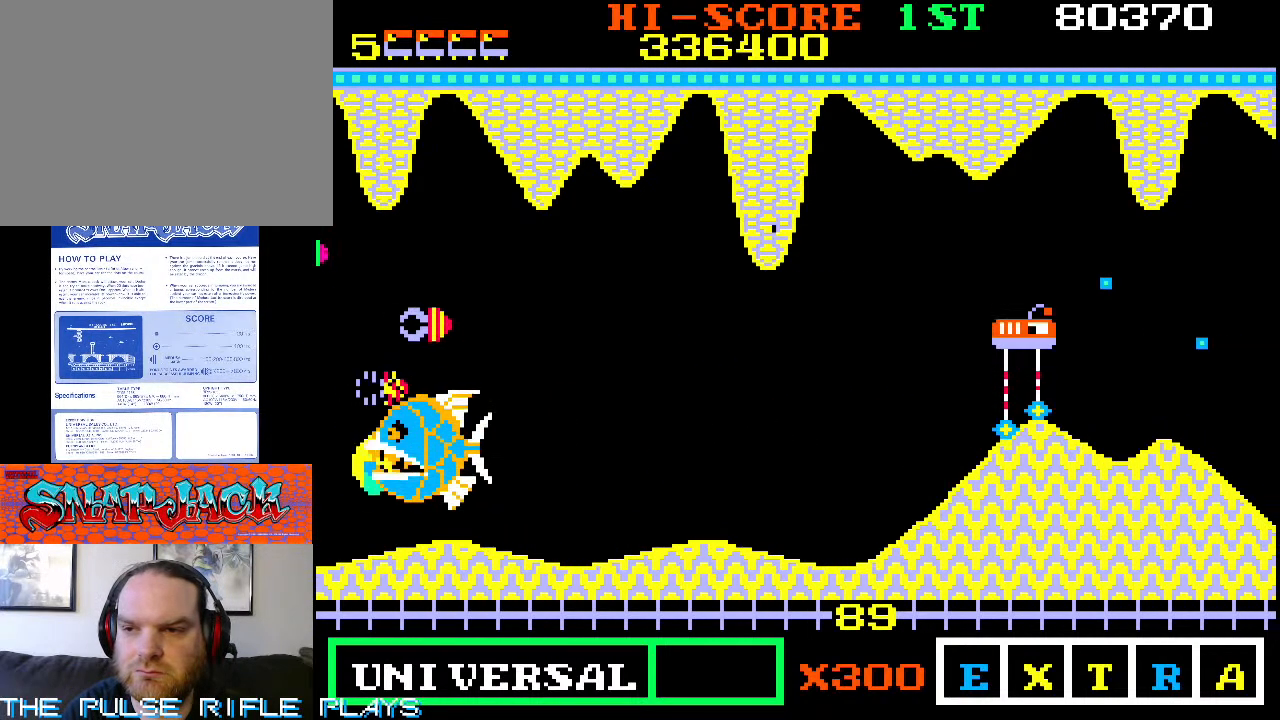
{"buttons": [], "left_stick": "right", "events": [[133, "left_stick", "right"]]}
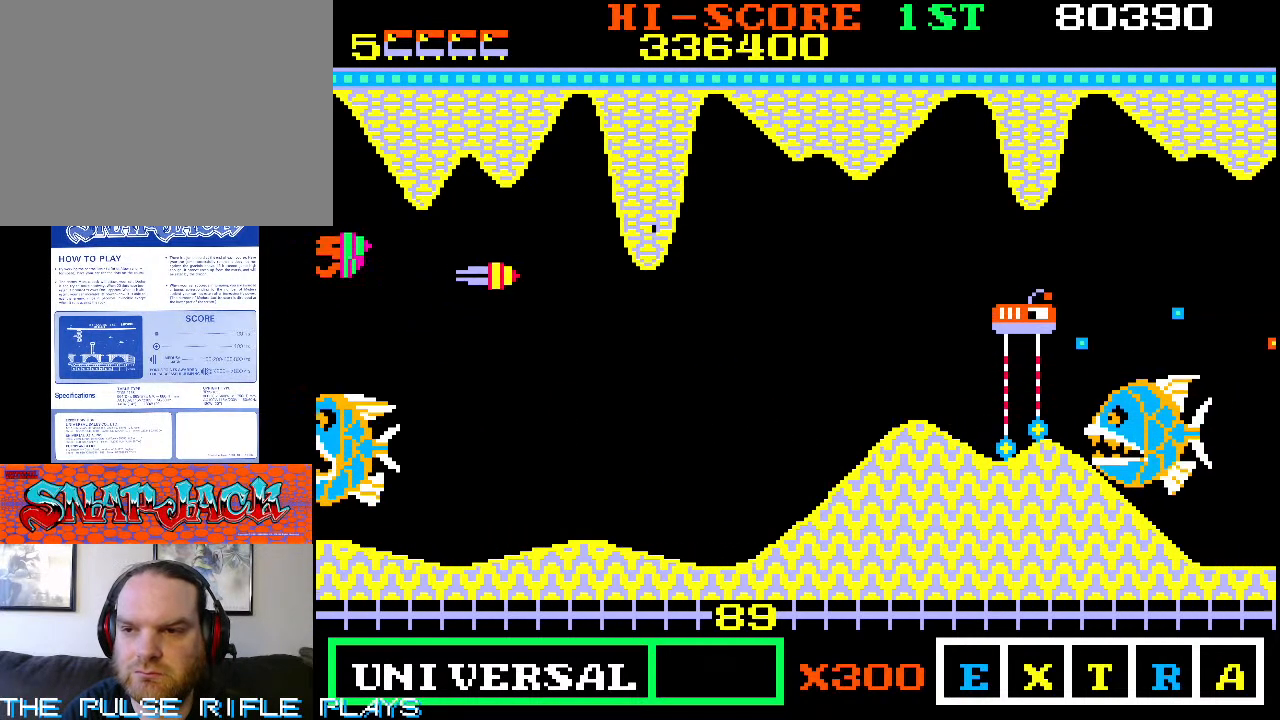
{"buttons": [], "left_stick": "up-right", "events": [[200, "left_stick", "up-right"]]}
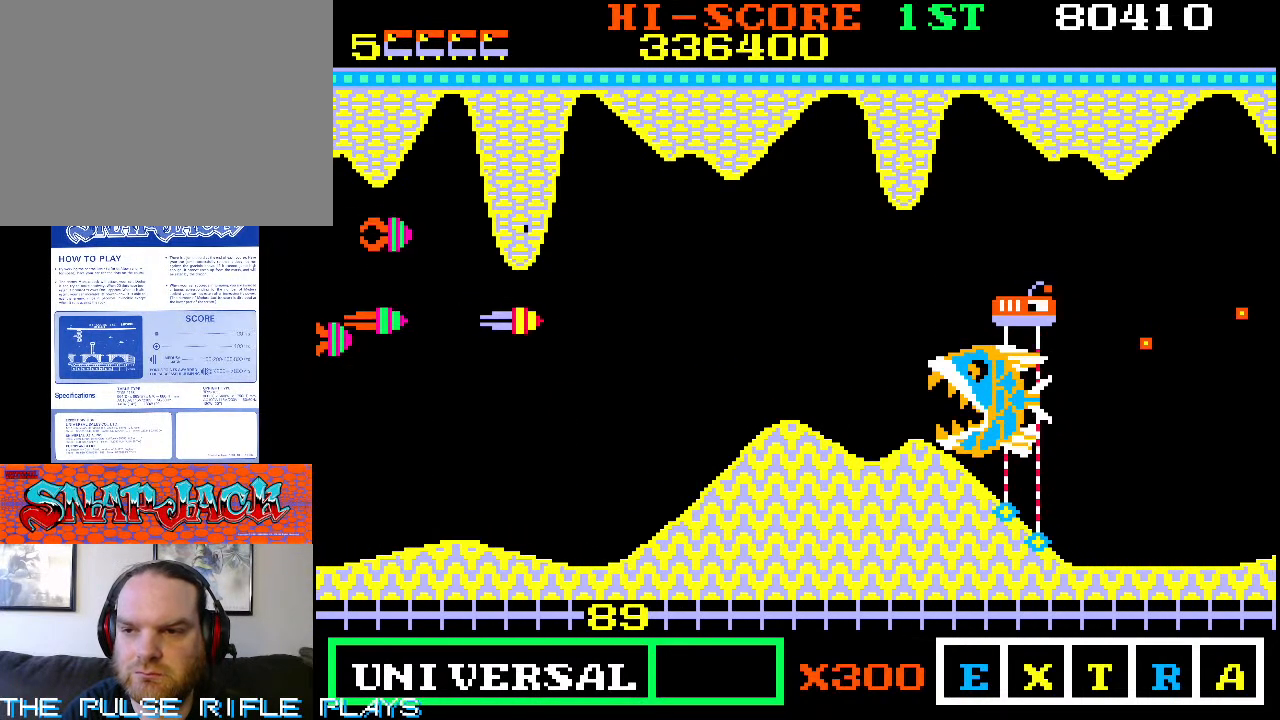
{"buttons": [], "left_stick": "right", "events": [[183, "left_stick", "right"], [317, "left_stick", "down-right"], [433, "left_stick", "right"]]}
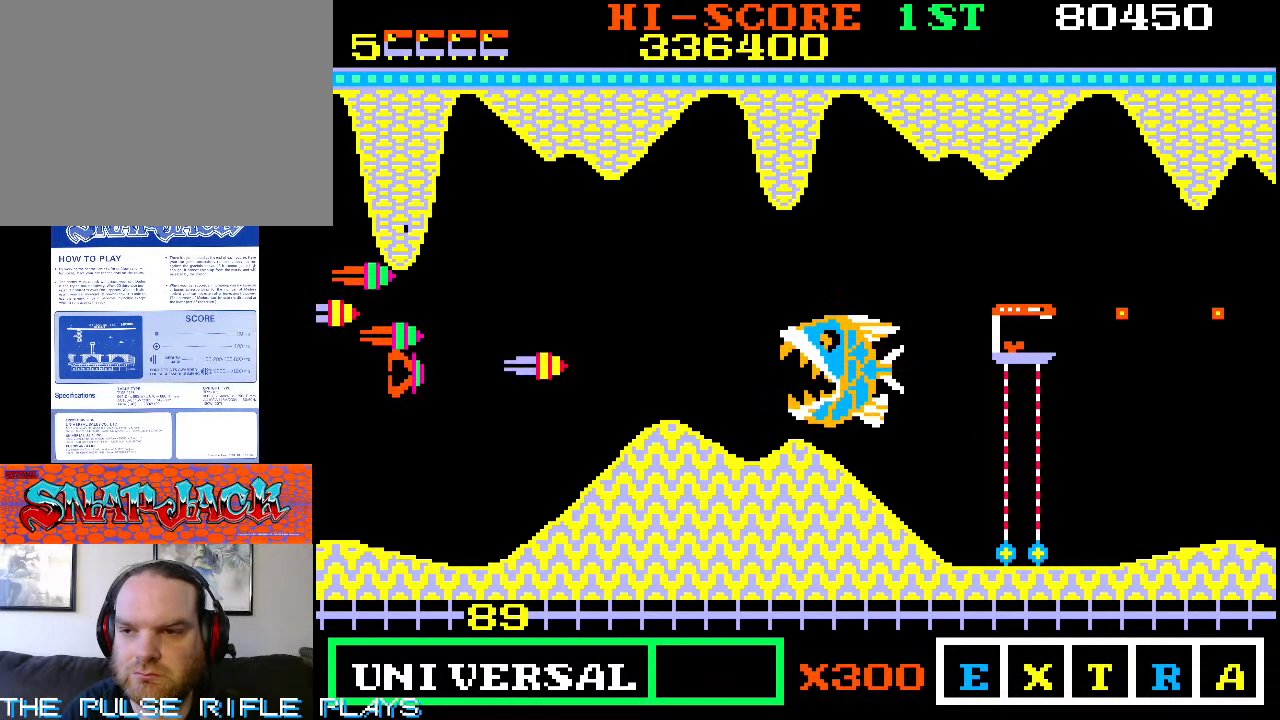
{"buttons": [], "left_stick": "right", "events": [[33, "left_stick", "up-right"], [150, "left_stick", "right"]]}
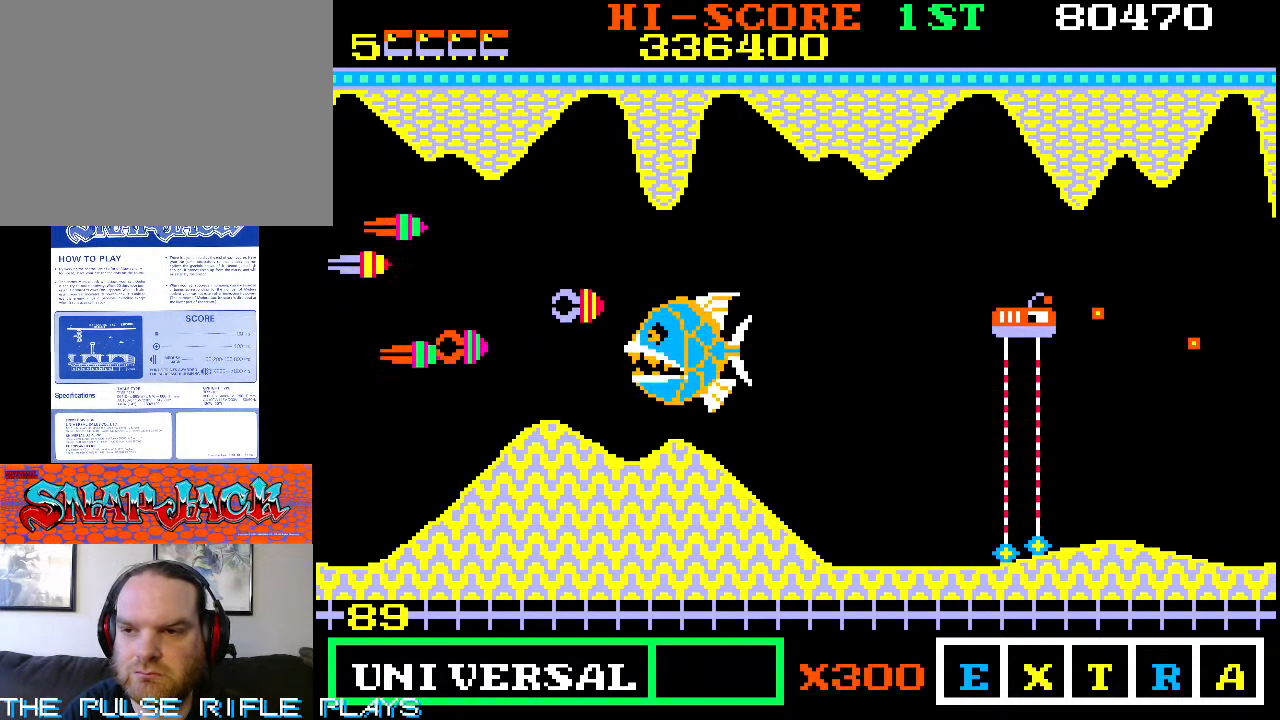
{"buttons": [], "left_stick": "right", "events": [[300, "left_stick", "down-right"], [417, "left_stick", "right"]]}
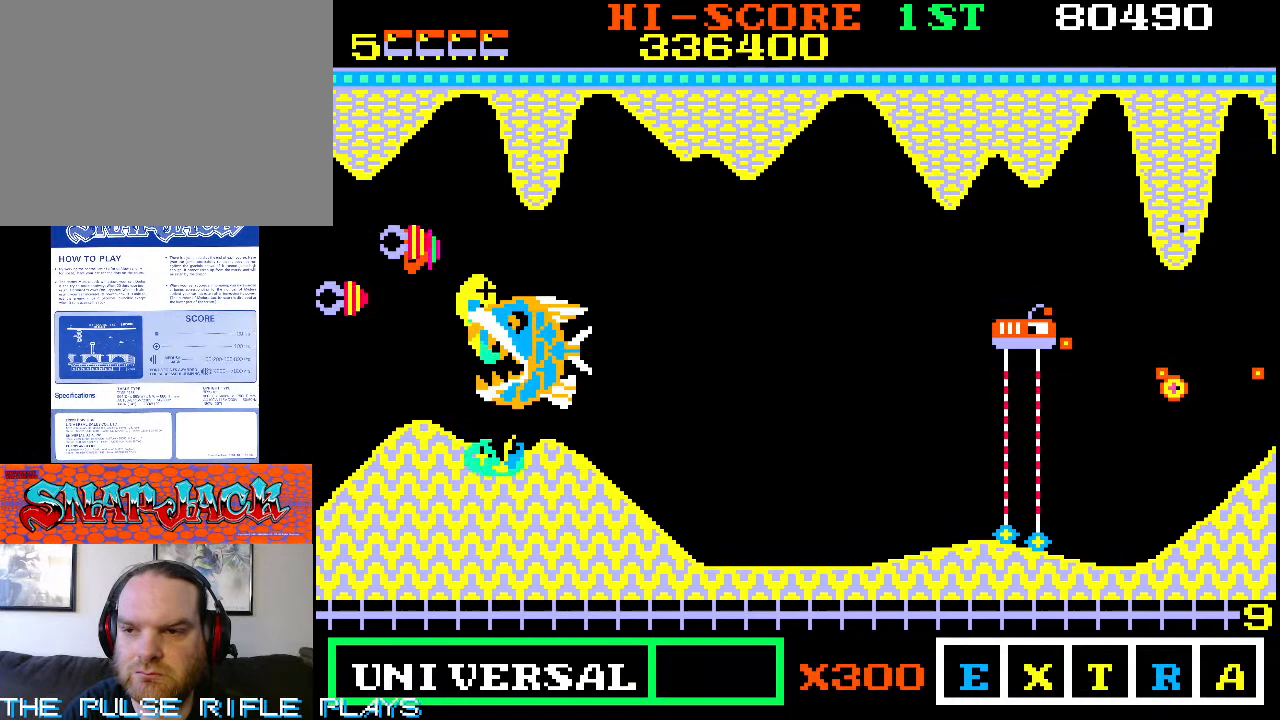
{"buttons": [], "left_stick": "down-left", "events": [[167, "left_stick", "down"], [233, "left_stick", "down-left"]]}
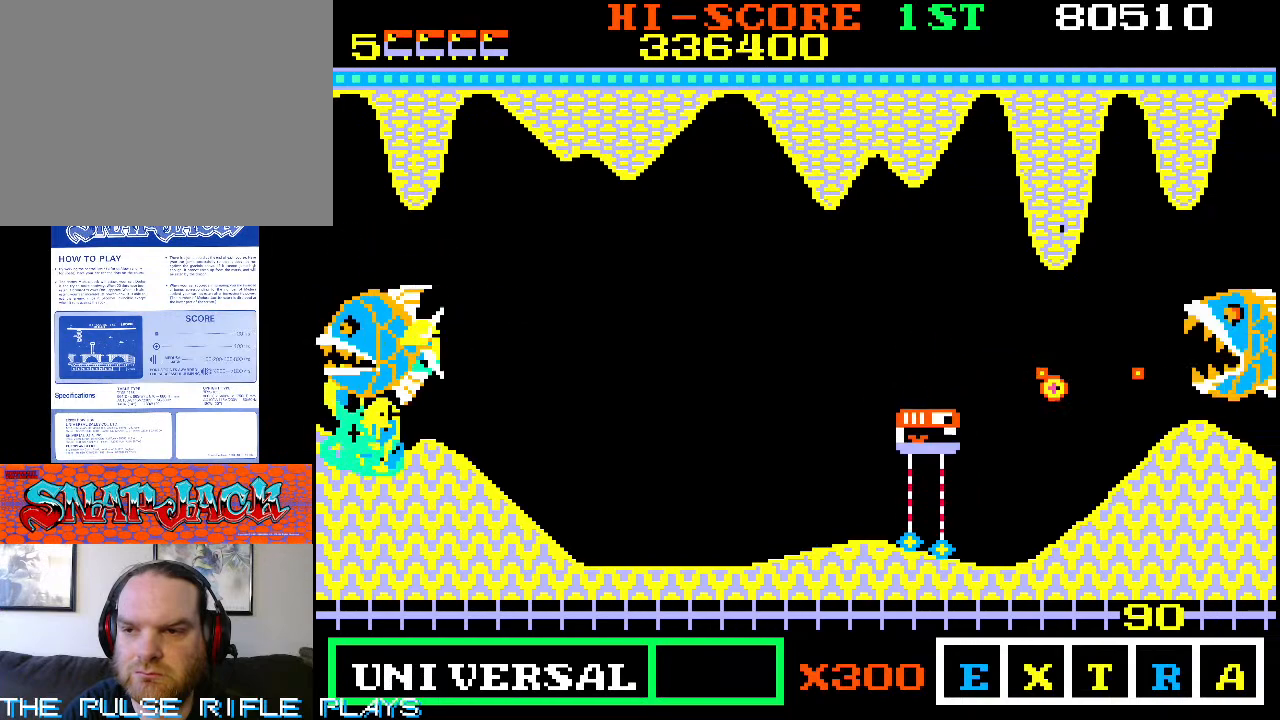
{"buttons": [], "left_stick": "center", "events": [[417, "left_stick", "center"]]}
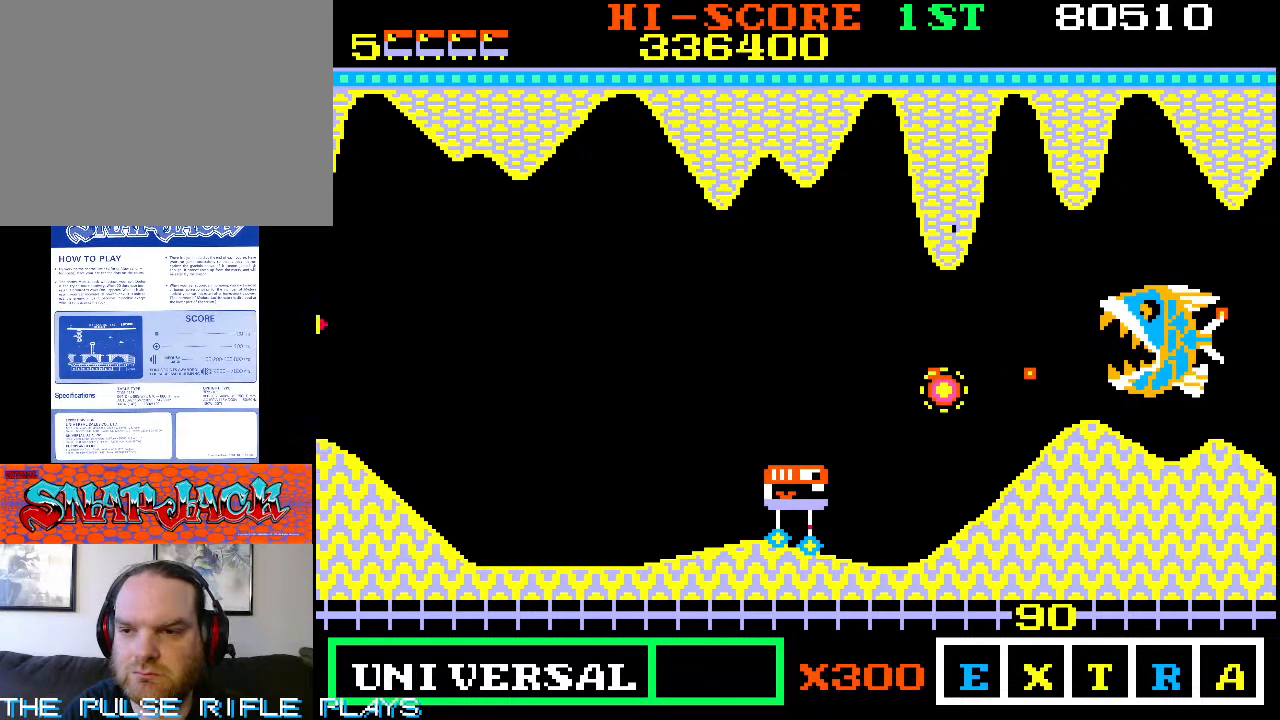
{"buttons": [], "left_stick": "center", "events": [[67, "left_stick", "down-left"], [300, "left_stick", "center"]]}